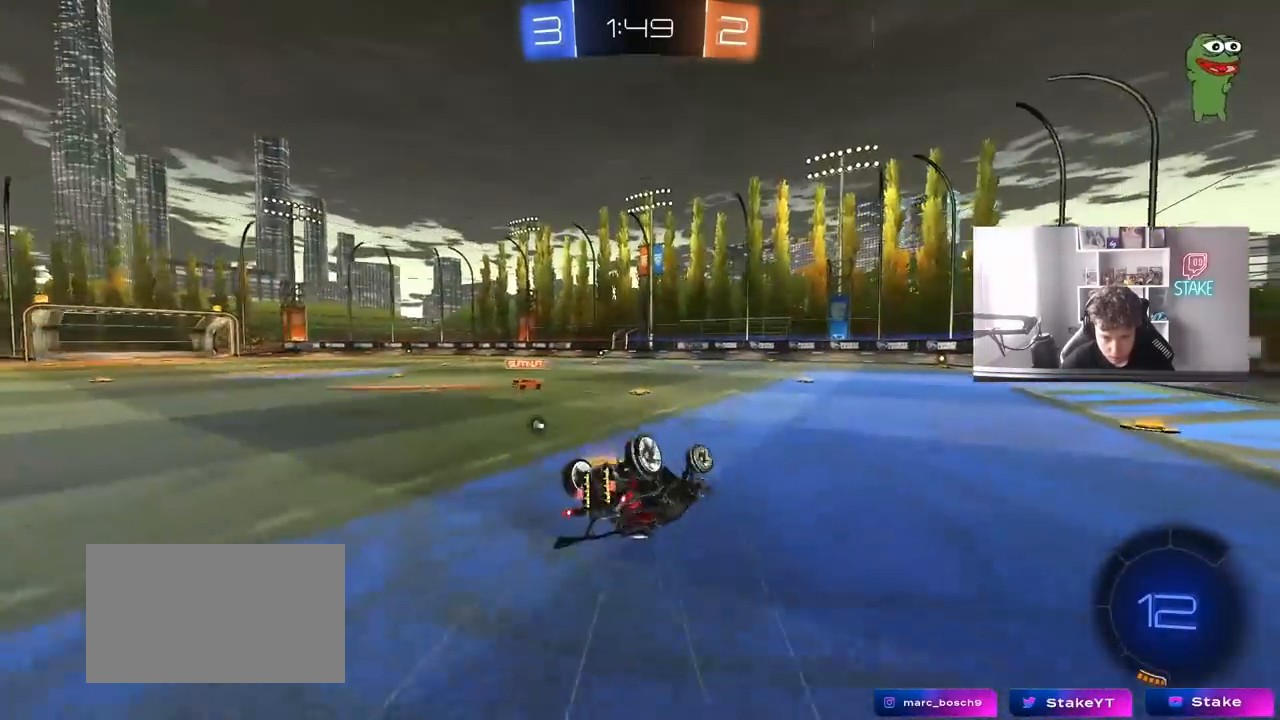
Gameplay with keyboard and mouse; each line is a JSON object with the keys and mouse buttons held at the frame after it. "events" lists presses ("down") and releases ("up") of "1", "2", "3", "4", "5", "a", "alt", "c", "caps_lock", "ctrl", "d", "e", "f", "g", "q", "r", "s", "shift", "space", "t", "tab", "v", "w", "x", "z", "mouse_left", "mouse_wheel" and "mouse_right" between this image and that frame as [ms after this image, input, new state], when the widget could be followed in between. "mouse_left", "mouse_wheel", "mouse_right" = the "left", "wheel", "right" buttons of the "mouse" list. No other keys are recorded. "wheel" means that the mouse wheel is clicked or scrolled. "mouse_move" is the direction in which the mouse moves at that frame (one of eight, or "still"), when it could be read.
{"keys": [], "mouse": [], "mouse_move": "still", "events": [[117, "s", "down"], [300, "shift", "up"], [300, "space", "down"], [400, "a", "up"], [450, "s", "up"], [450, "space", "up"]]}
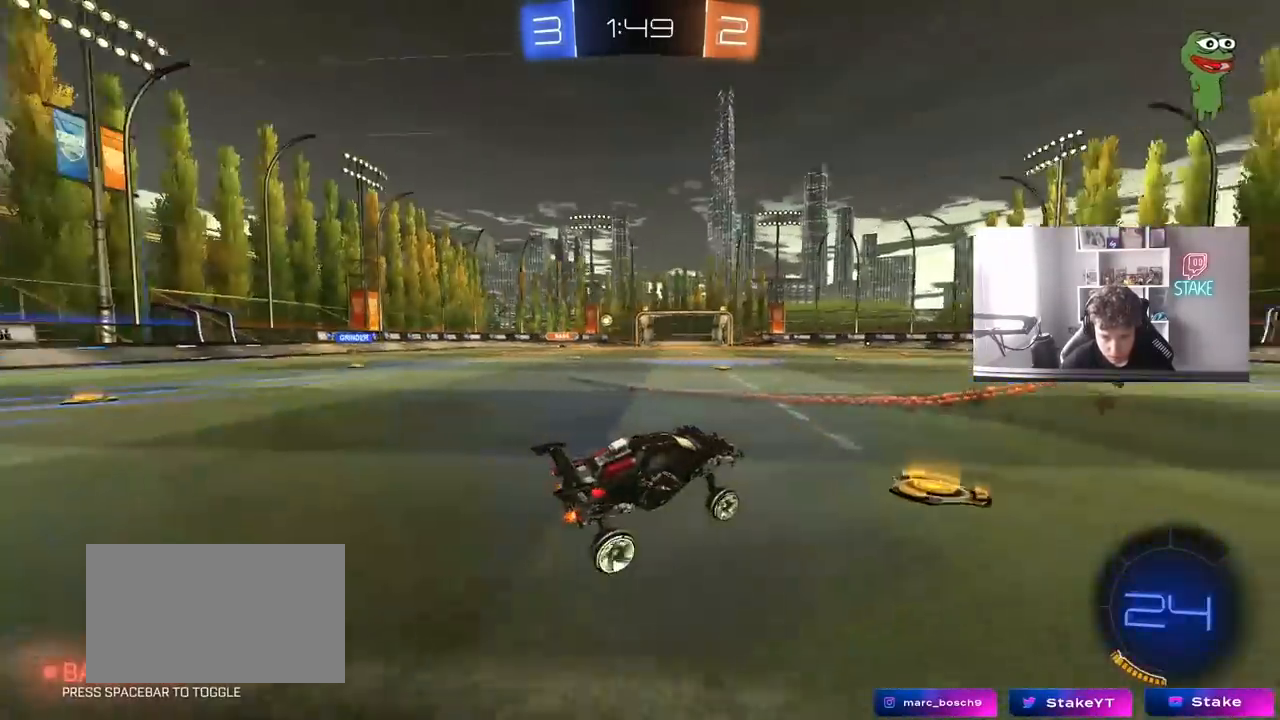
{"keys": ["w"], "mouse": [], "mouse_move": "still", "events": [[83, "w", "down"], [450, "d", "down"], [500, "d", "up"]]}
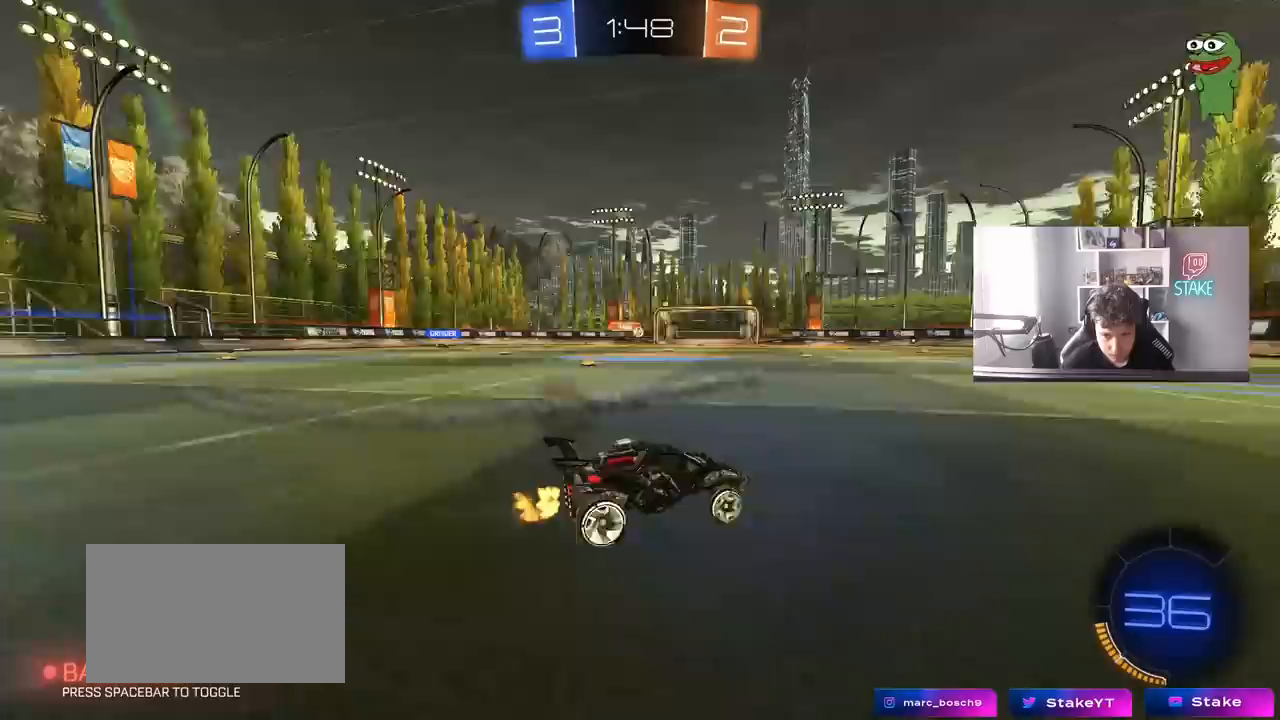
{"keys": ["d", "w"], "mouse": ["left"], "mouse_move": "still", "events": [[50, "a", "down"], [183, "a", "up"], [283, "a", "down"], [283, "mouse_left", "down"], [433, "a", "up"], [467, "d", "down"]]}
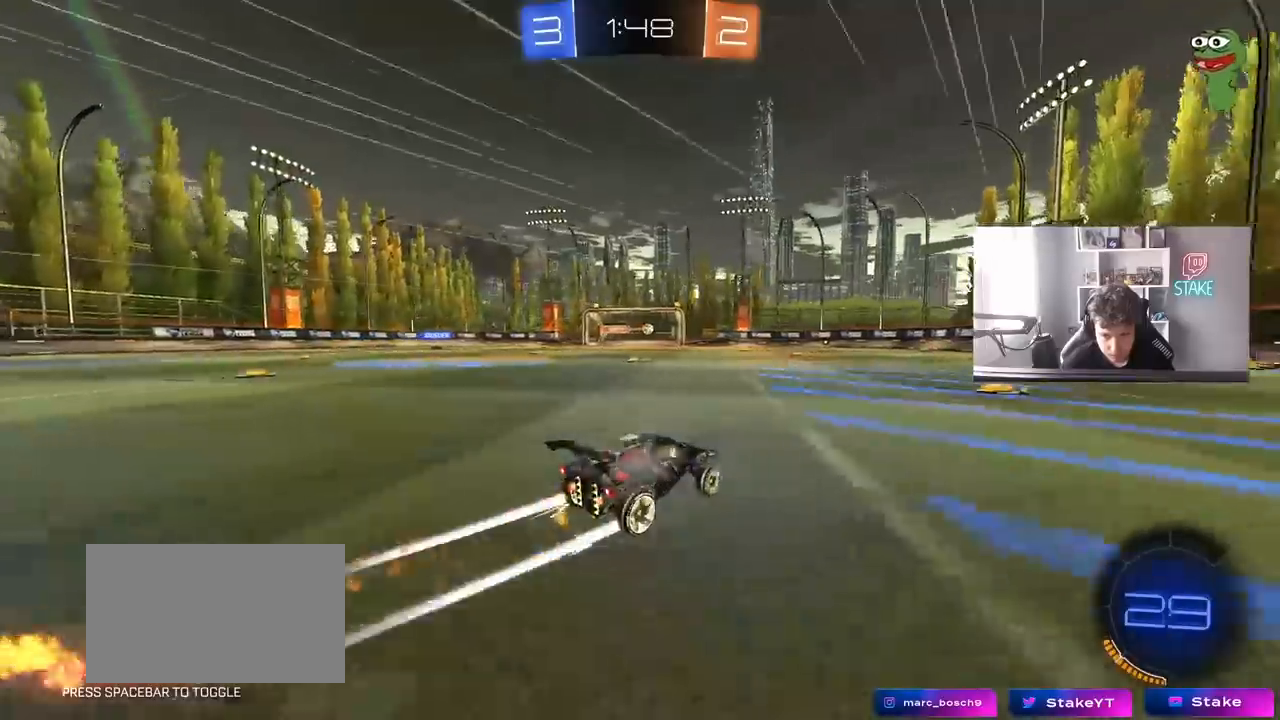
{"keys": ["d", "w"], "mouse": [], "mouse_move": "still", "events": [[17, "mouse_left", "up"], [117, "d", "up"], [483, "d", "down"]]}
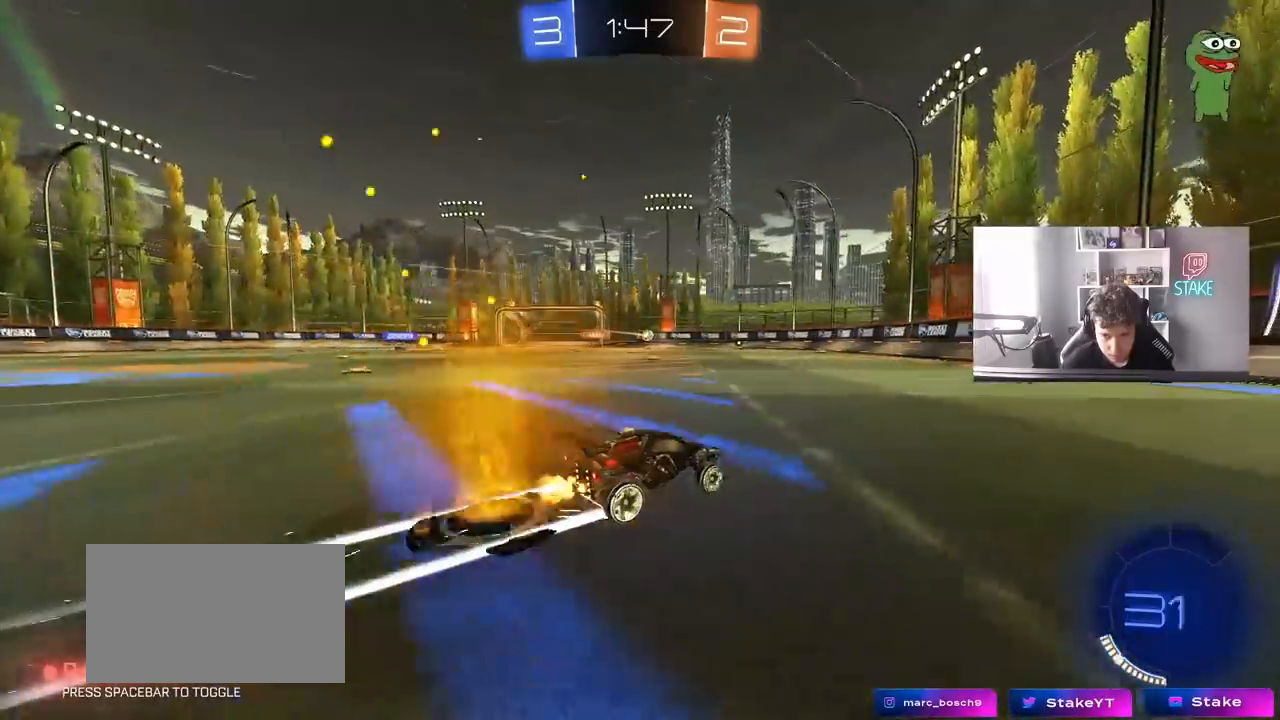
{"keys": ["w"], "mouse": [], "mouse_move": "still", "events": [[83, "d", "up"], [217, "a", "down"], [317, "mouse_left", "down"], [367, "a", "up"], [500, "mouse_left", "up"]]}
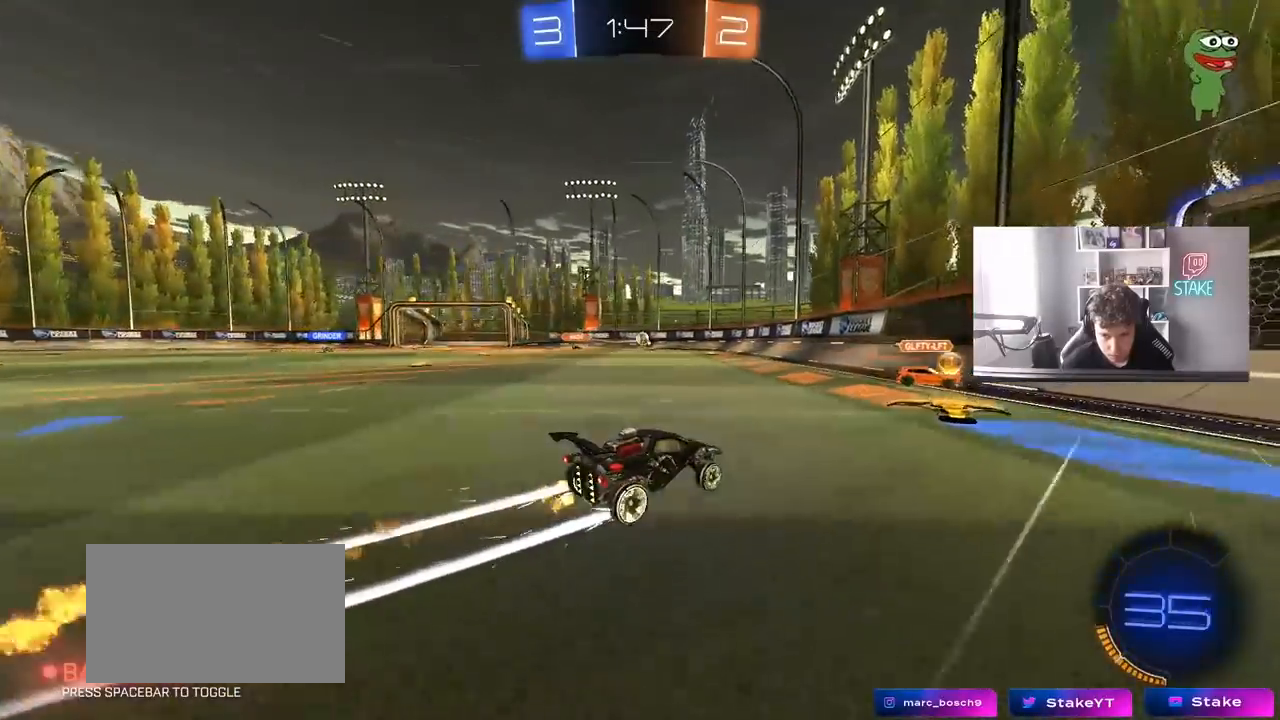
{"keys": ["d", "w"], "mouse": ["left"], "mouse_move": "still", "events": [[200, "d", "down"], [233, "d", "up"], [283, "a", "down"], [283, "mouse_left", "down"], [333, "a", "up"], [333, "d", "down"]]}
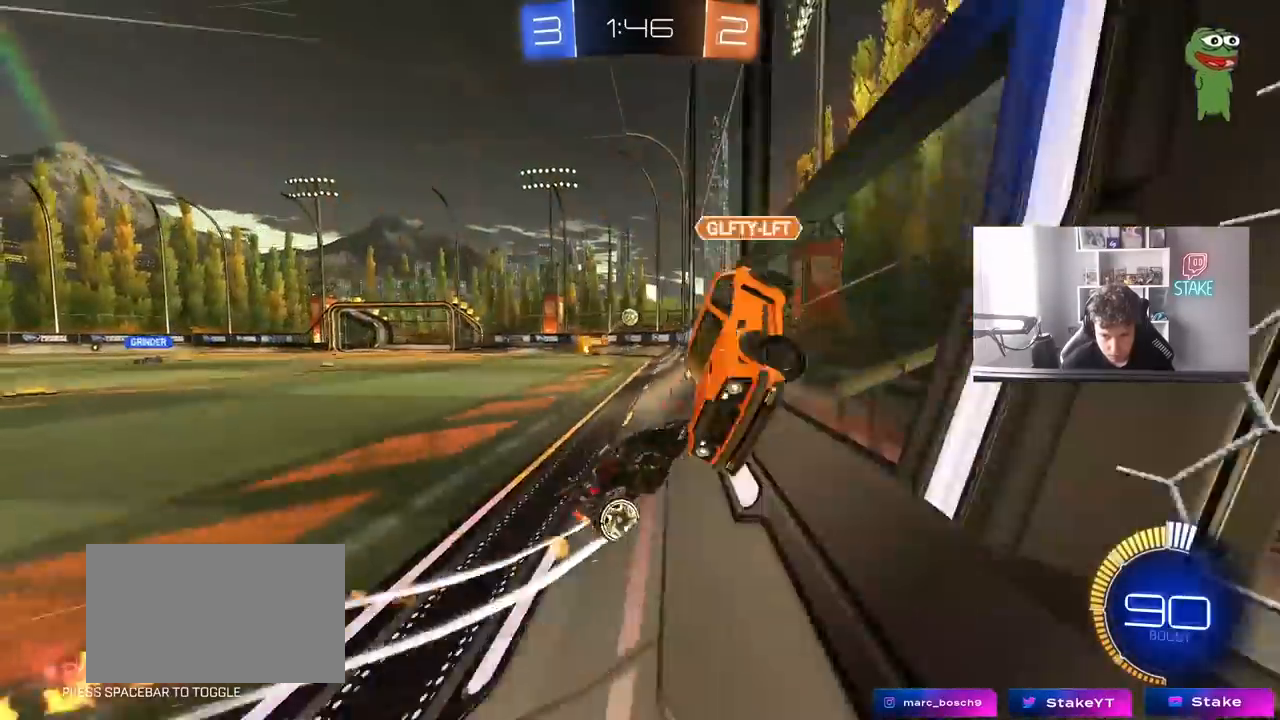
{"keys": ["a", "w"], "mouse": [], "mouse_move": "still", "events": [[17, "mouse_left", "up"], [117, "a", "down"], [117, "d", "up"], [350, "a", "up"], [483, "a", "down"]]}
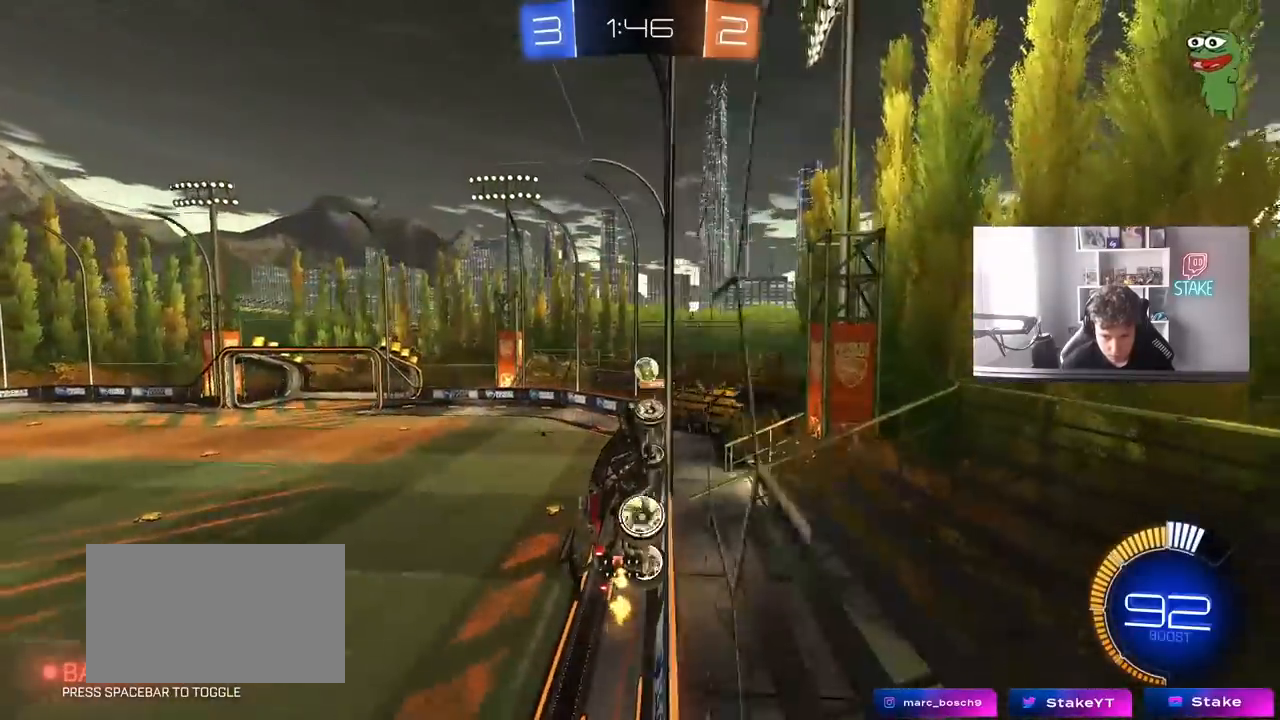
{"keys": ["d"], "mouse": [], "mouse_move": "still", "events": [[33, "a", "up"], [33, "w", "up"], [83, "d", "down"], [83, "w", "down"], [267, "s", "down"], [267, "w", "up"], [450, "s", "up"]]}
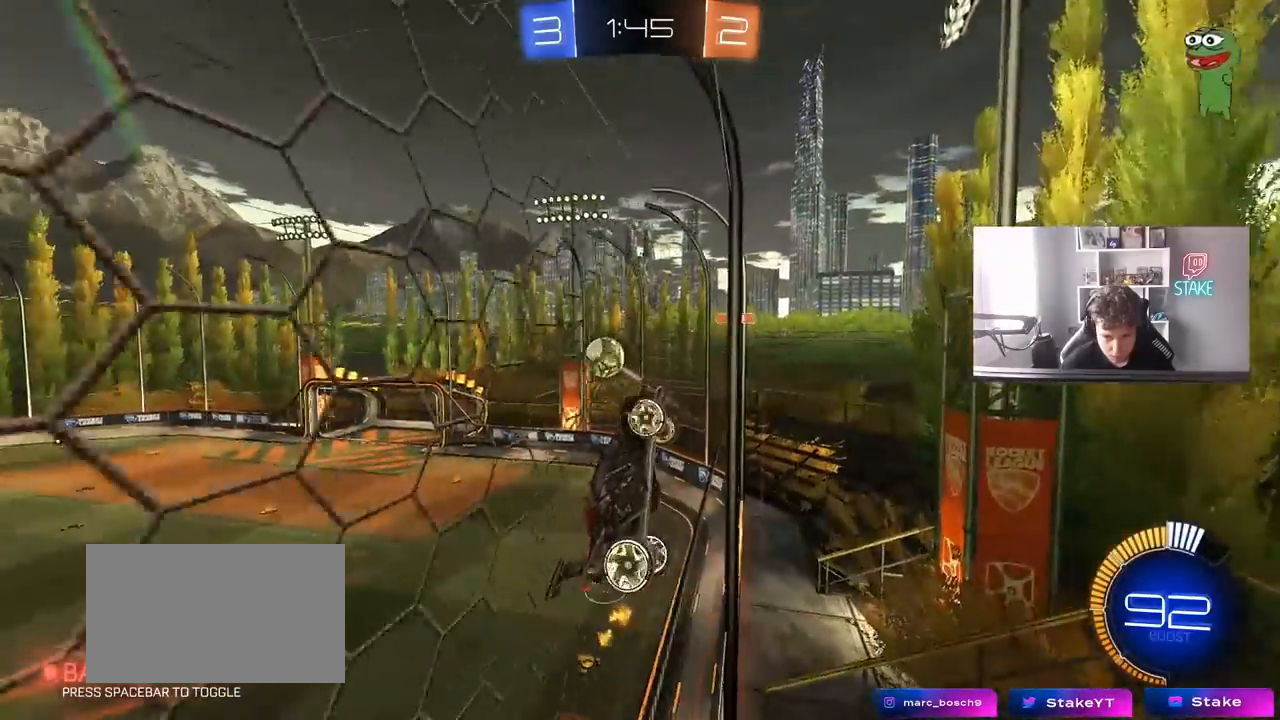
{"keys": ["d", "w"], "mouse": [], "mouse_move": "still", "events": [[50, "shift", "down"], [50, "w", "down"], [150, "shift", "up"], [433, "shift", "down"], [467, "shift", "up"]]}
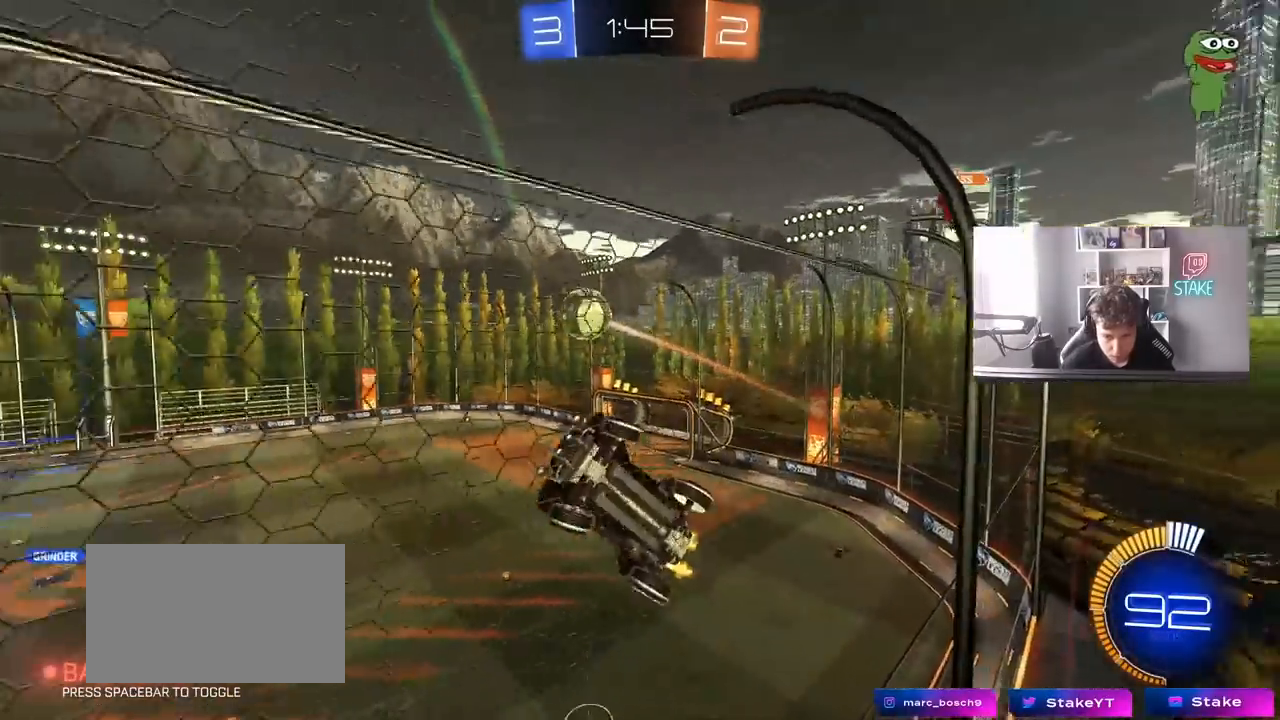
{"keys": ["d", "w"], "mouse": ["left"], "mouse_move": "still", "events": [[300, "mouse_left", "down"]]}
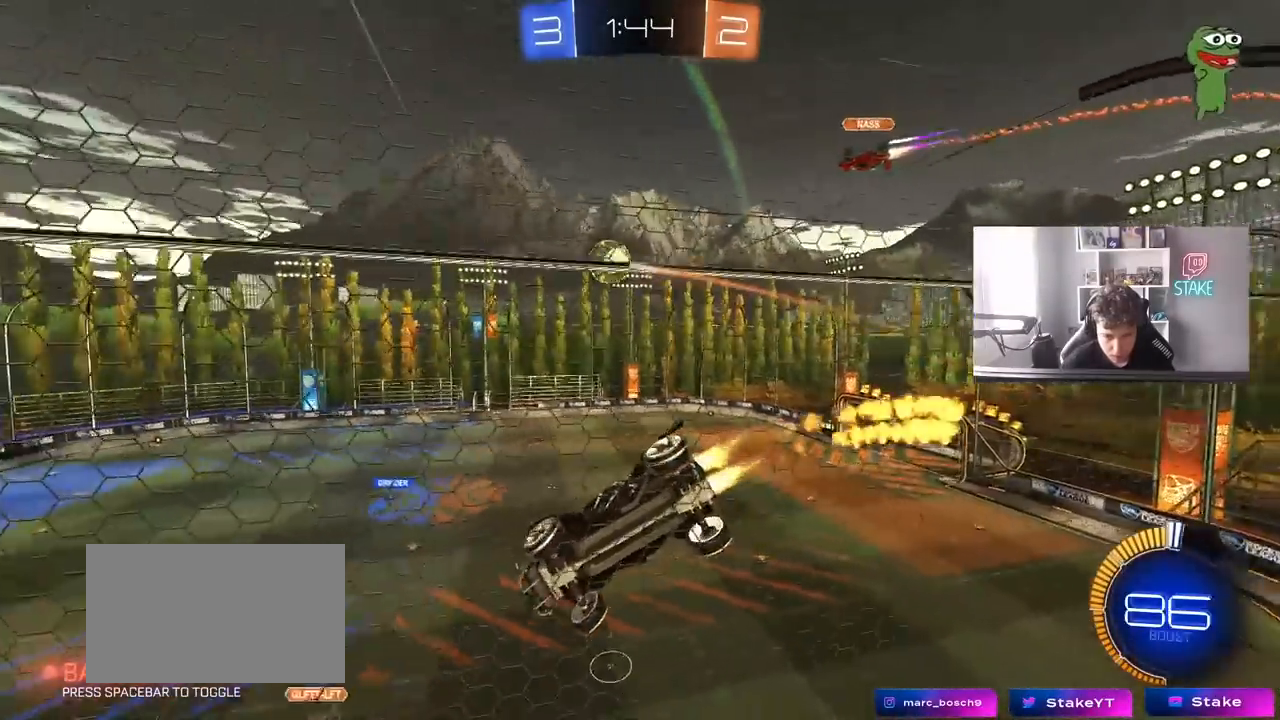
{"keys": ["a", "s", "shift"], "mouse": ["right"], "mouse_move": "still", "events": [[83, "d", "up"], [367, "a", "down"], [367, "mouse_right", "down"], [417, "w", "up"], [500, "mouse_left", "up"], [500, "s", "down"], [500, "shift", "down"]]}
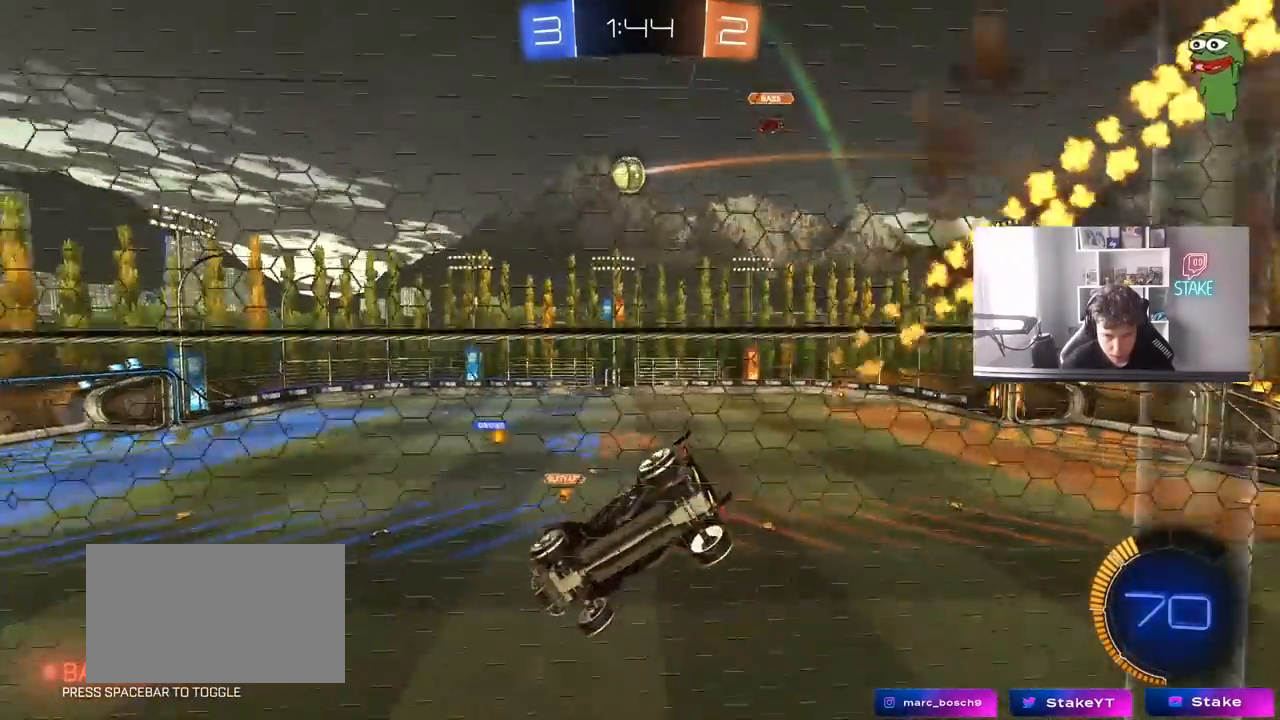
{"keys": [], "mouse": [], "mouse_move": "still", "events": [[50, "mouse_right", "up"], [200, "a", "up"], [200, "shift", "up"], [233, "d", "down"], [283, "s", "up"], [383, "d", "up"]]}
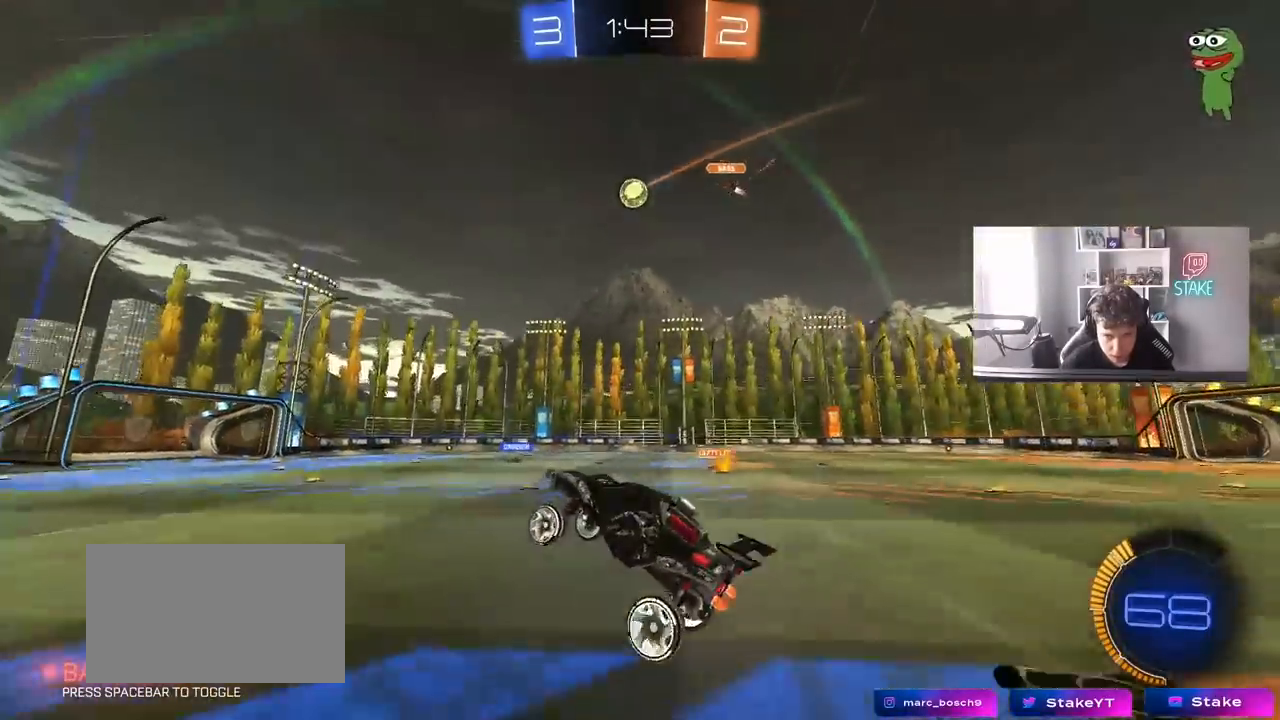
{"keys": ["d", "w"], "mouse": [], "mouse_move": "still", "events": [[67, "w", "down"], [117, "mouse_left", "down"], [117, "mouse_right", "down"], [300, "mouse_left", "up"], [300, "mouse_right", "up"], [483, "d", "down"]]}
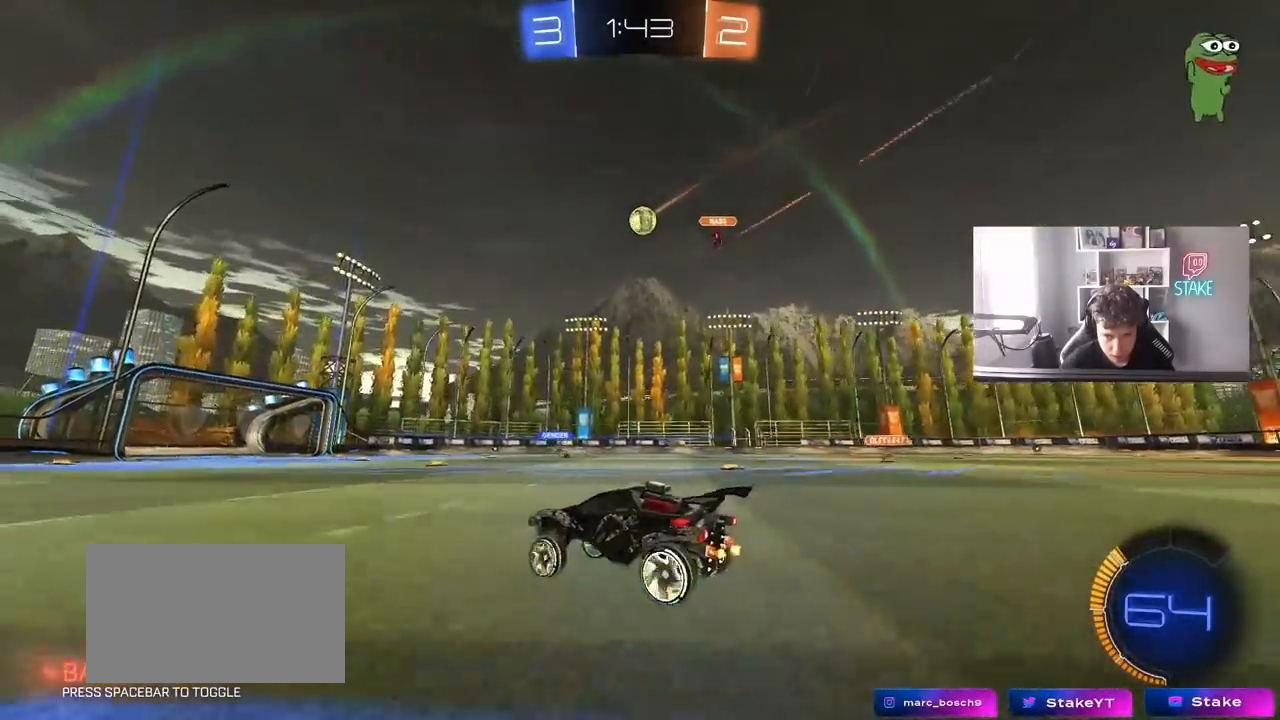
{"keys": ["w"], "mouse": [], "mouse_move": "still", "events": [[83, "d", "up"], [167, "mouse_left", "down"], [317, "mouse_left", "up"]]}
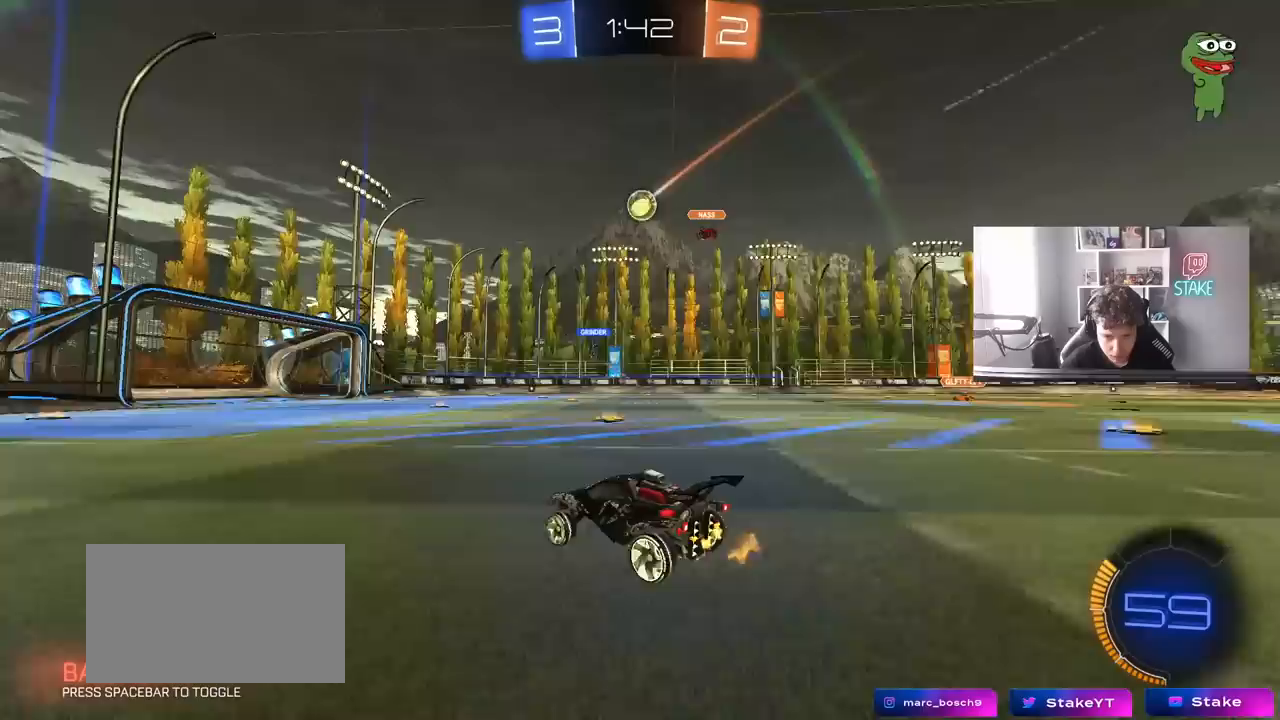
{"keys": ["d", "w"], "mouse": [], "mouse_move": "still", "events": [[100, "a", "down"], [233, "a", "up"], [233, "d", "down"], [283, "shift", "down"], [467, "shift", "up"]]}
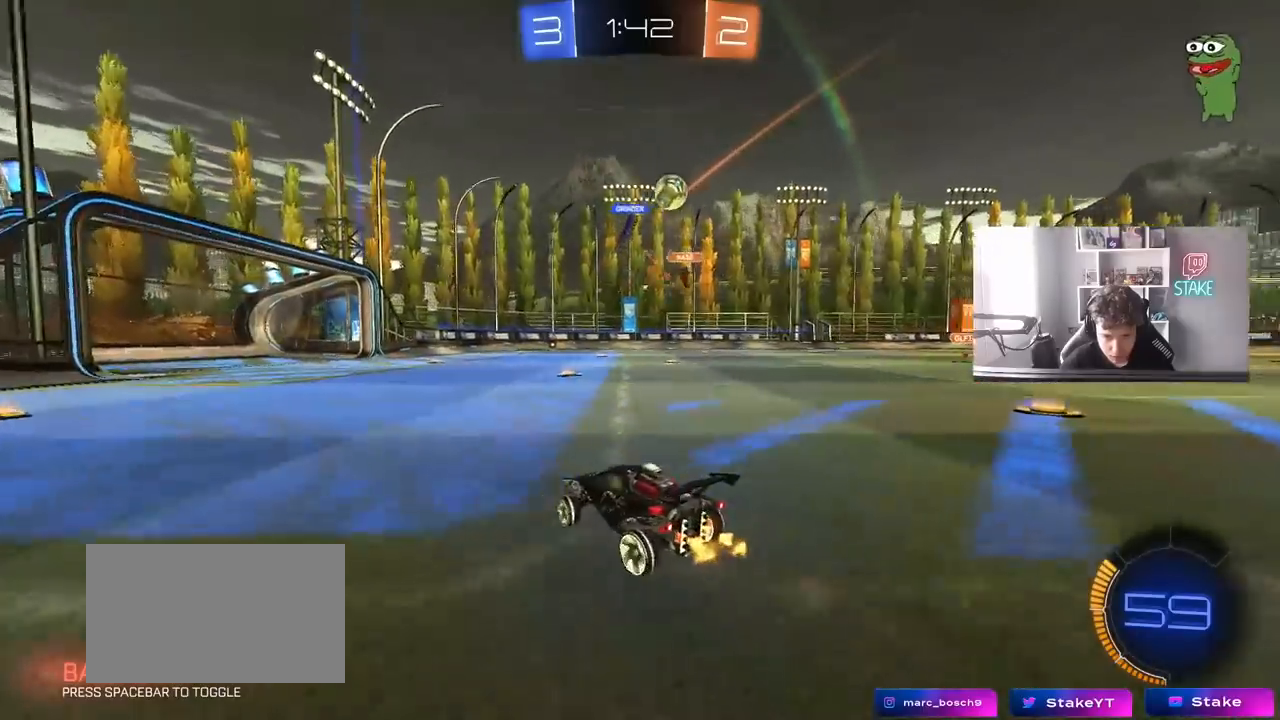
{"keys": ["d", "w"], "mouse": [], "mouse_move": "still", "events": [[17, "w", "up"], [117, "s", "down"], [350, "s", "up"], [483, "w", "down"]]}
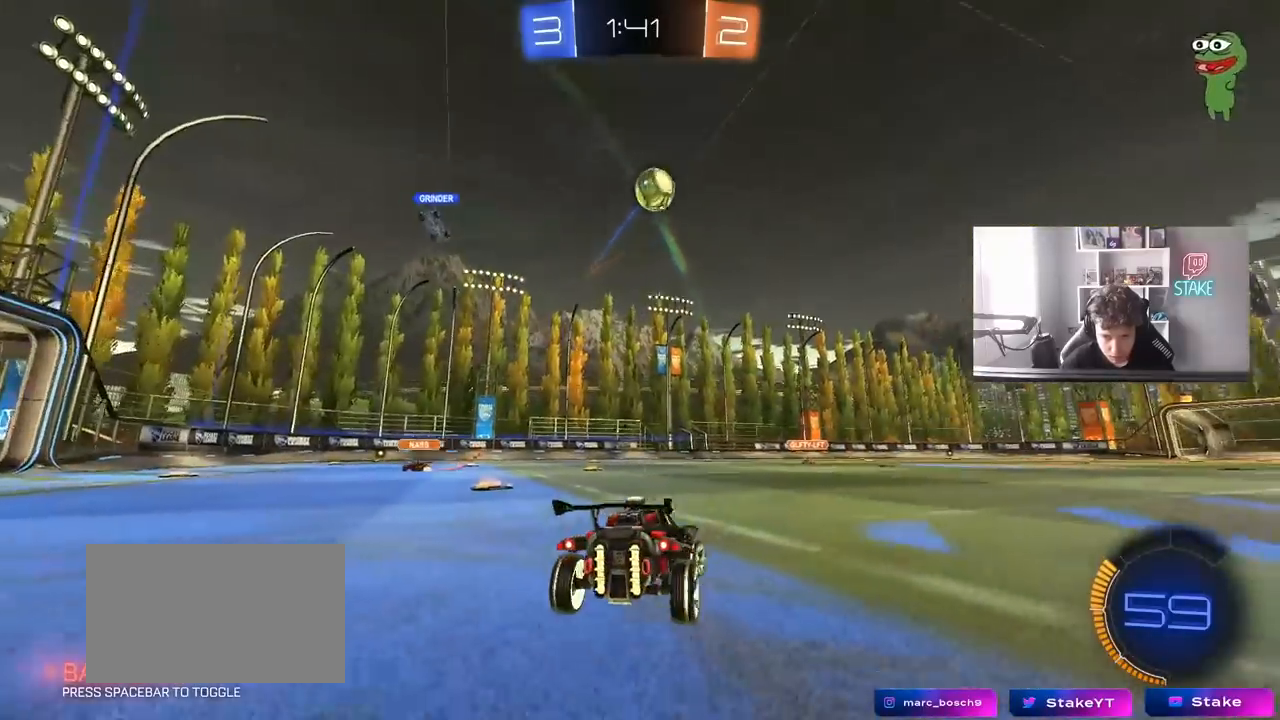
{"keys": ["a"], "mouse": ["right"], "mouse_move": "down-left", "events": [[183, "d", "up"], [183, "mouse_right", "down"], [183, "w", "up"], [217, "s", "down"], [267, "d", "down"], [317, "a", "down"], [317, "d", "up"], [367, "a", "up"], [417, "s", "up"], [500, "a", "down"]]}
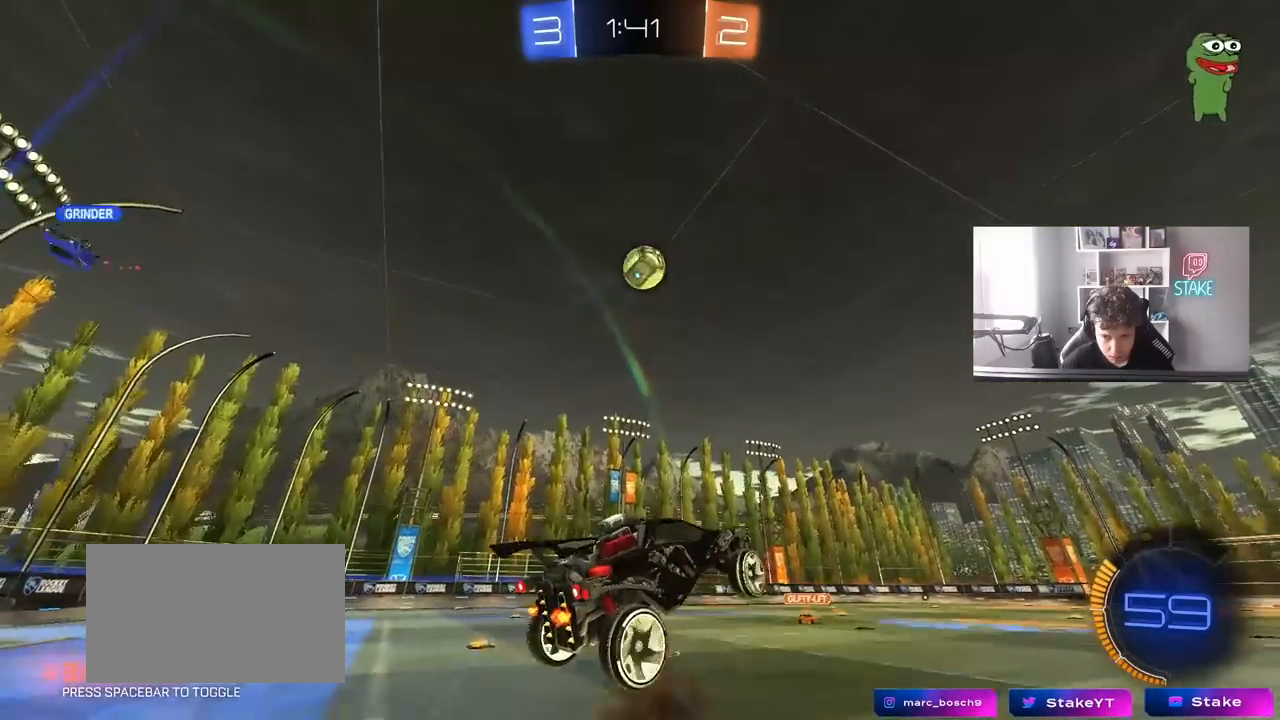
{"keys": ["d"], "mouse": [], "mouse_move": "still", "events": [[50, "mouse_right", "up"], [183, "w", "down"], [233, "a", "up"], [233, "d", "down"], [283, "d", "up"], [283, "w", "up"], [383, "d", "down"]]}
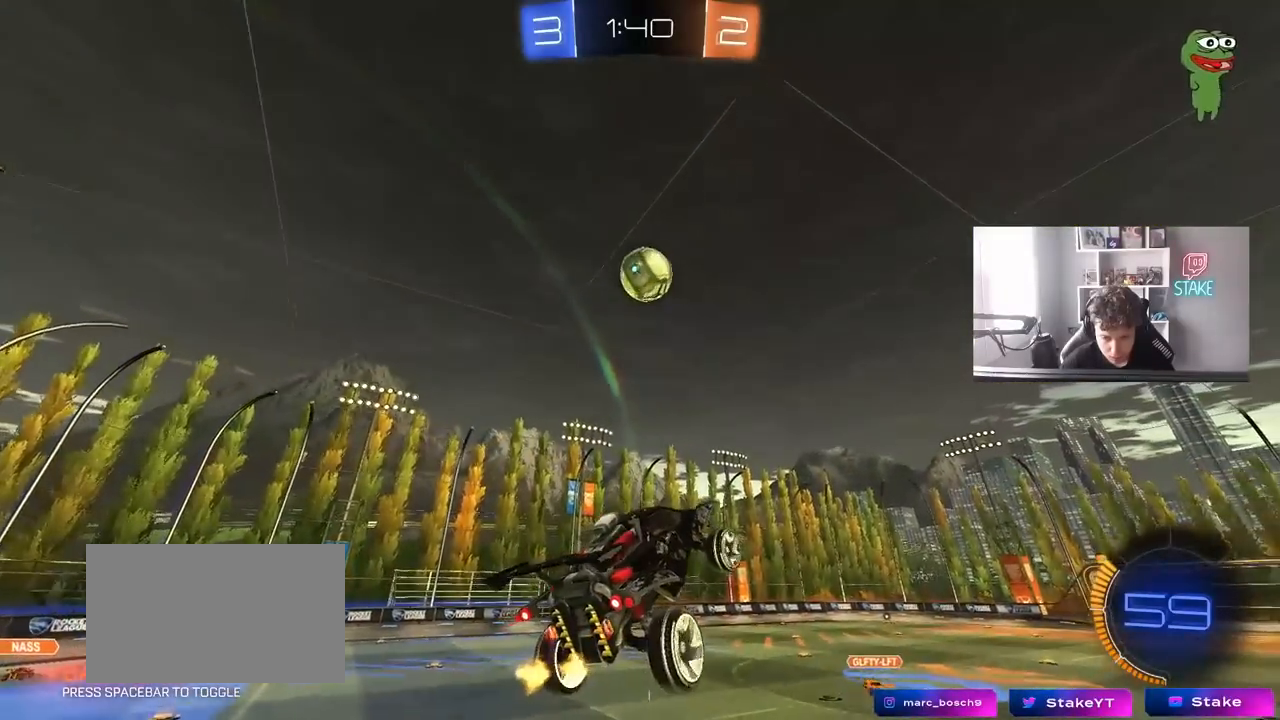
{"keys": ["a", "w"], "mouse": [], "mouse_move": "still", "events": [[117, "d", "up"], [450, "a", "down"], [483, "w", "down"]]}
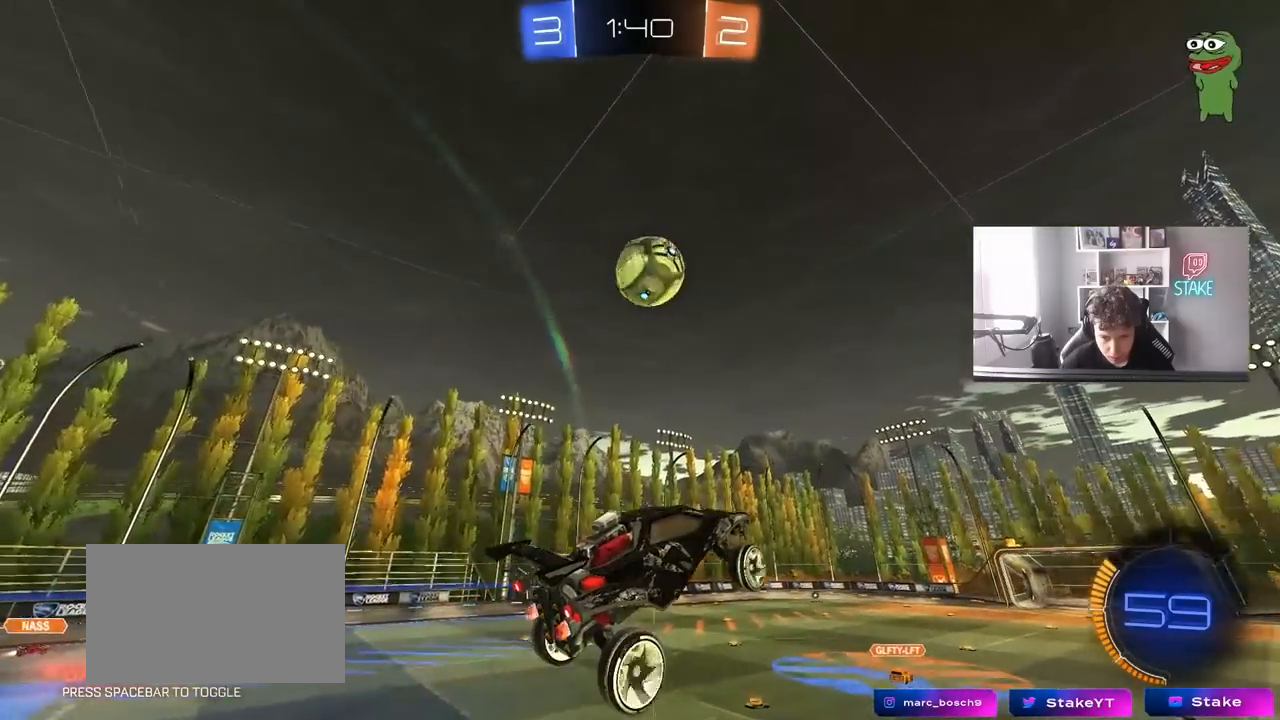
{"keys": ["a"], "mouse": ["left"], "mouse_move": "still", "events": [[83, "a", "up"], [133, "w", "up"], [217, "a", "down"], [217, "s", "down"], [267, "a", "up"], [267, "mouse_left", "down"], [317, "d", "down"], [417, "d", "up"], [417, "s", "up"], [500, "a", "down"]]}
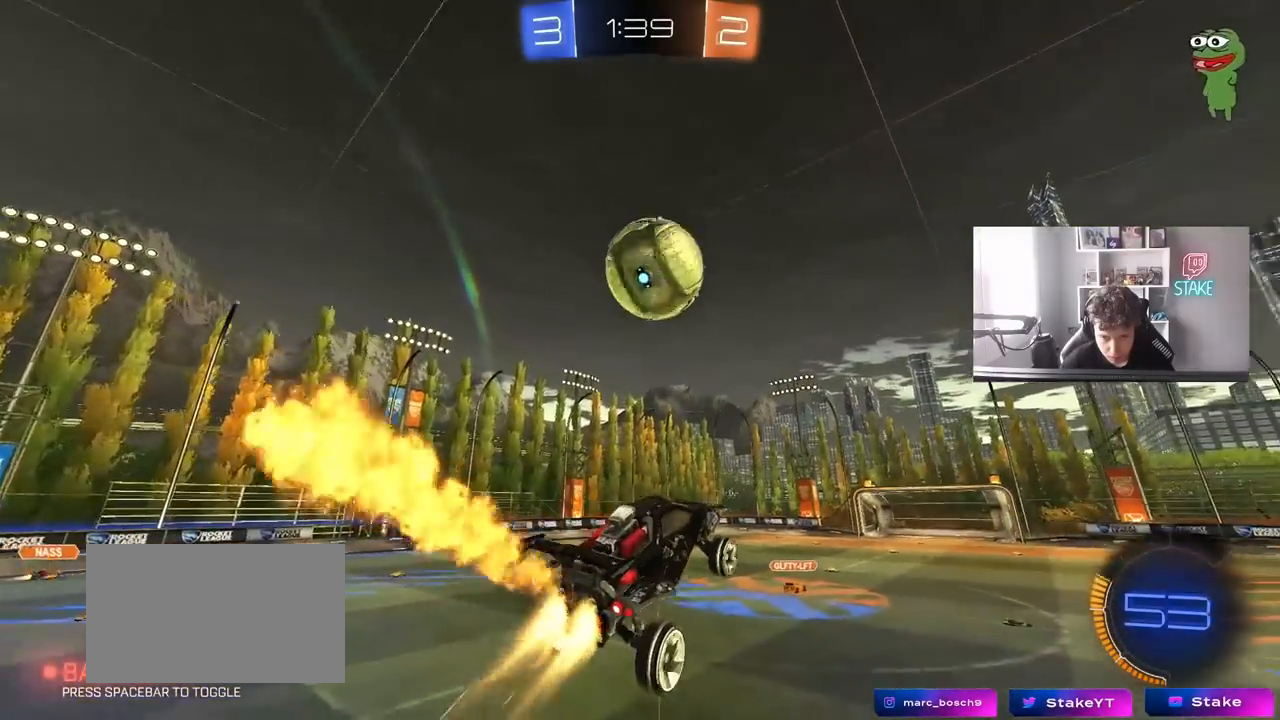
{"keys": ["d", "w"], "mouse": [], "mouse_move": "still", "events": [[50, "a", "up"], [50, "d", "down"], [150, "d", "up"], [283, "a", "down"], [283, "w", "down"], [333, "a", "up"], [383, "d", "down"], [383, "mouse_left", "up"]]}
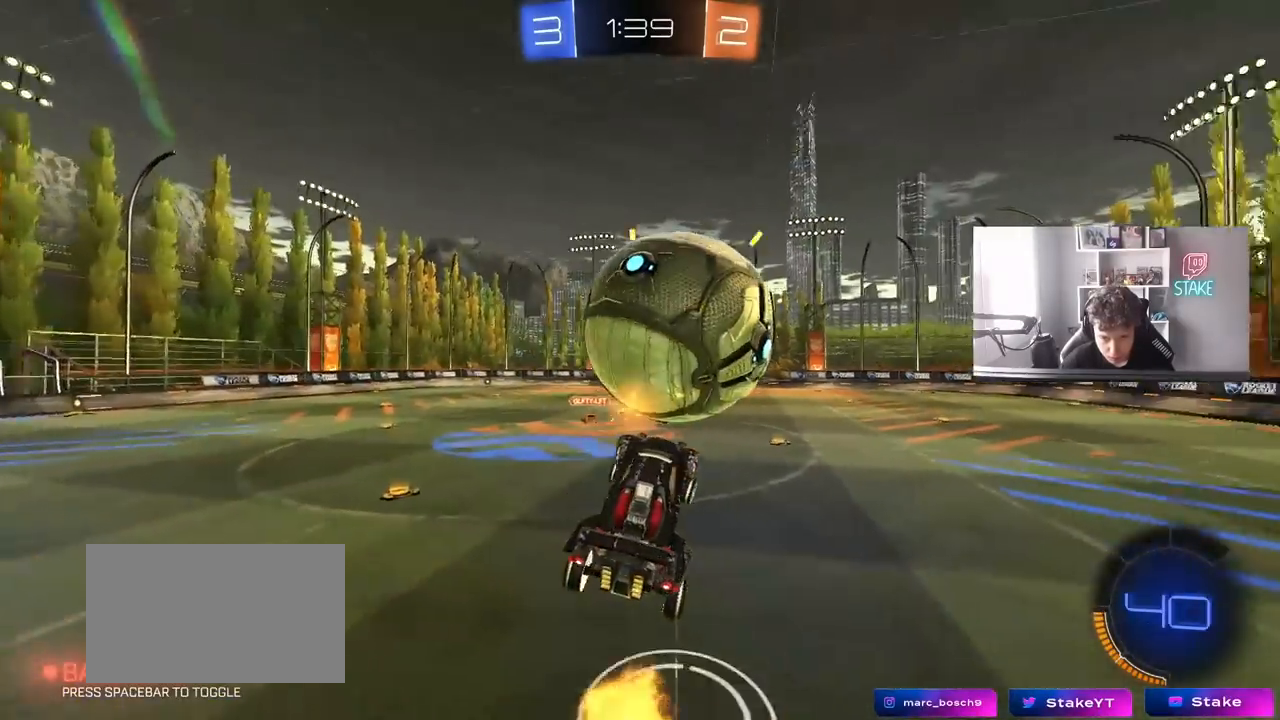
{"keys": ["d", "w"], "mouse": ["left"], "mouse_move": "still", "events": [[17, "d", "up"], [67, "a", "down"], [67, "mouse_left", "down"], [150, "a", "up"], [200, "w", "up"], [250, "d", "down"], [350, "w", "down"]]}
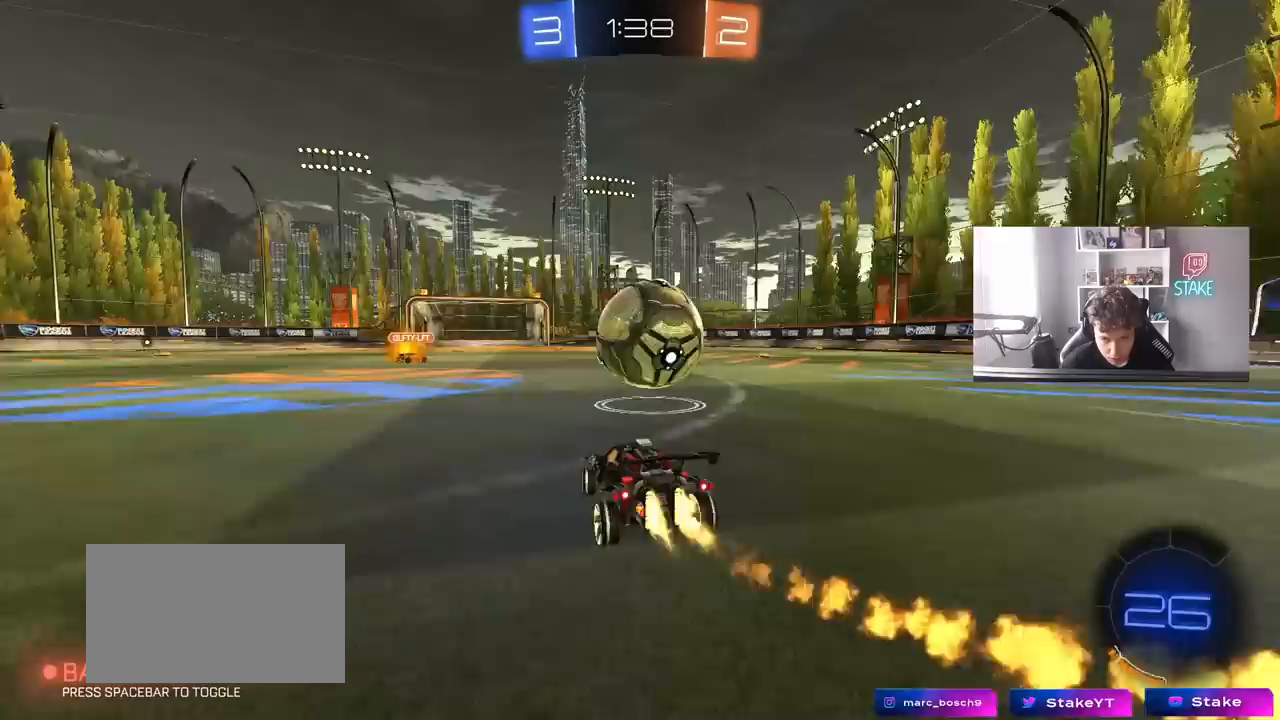
{"keys": ["s"], "mouse": ["left", "right"], "mouse_move": "still", "events": [[33, "d", "up"], [417, "w", "up"], [500, "mouse_right", "down"], [500, "s", "down"]]}
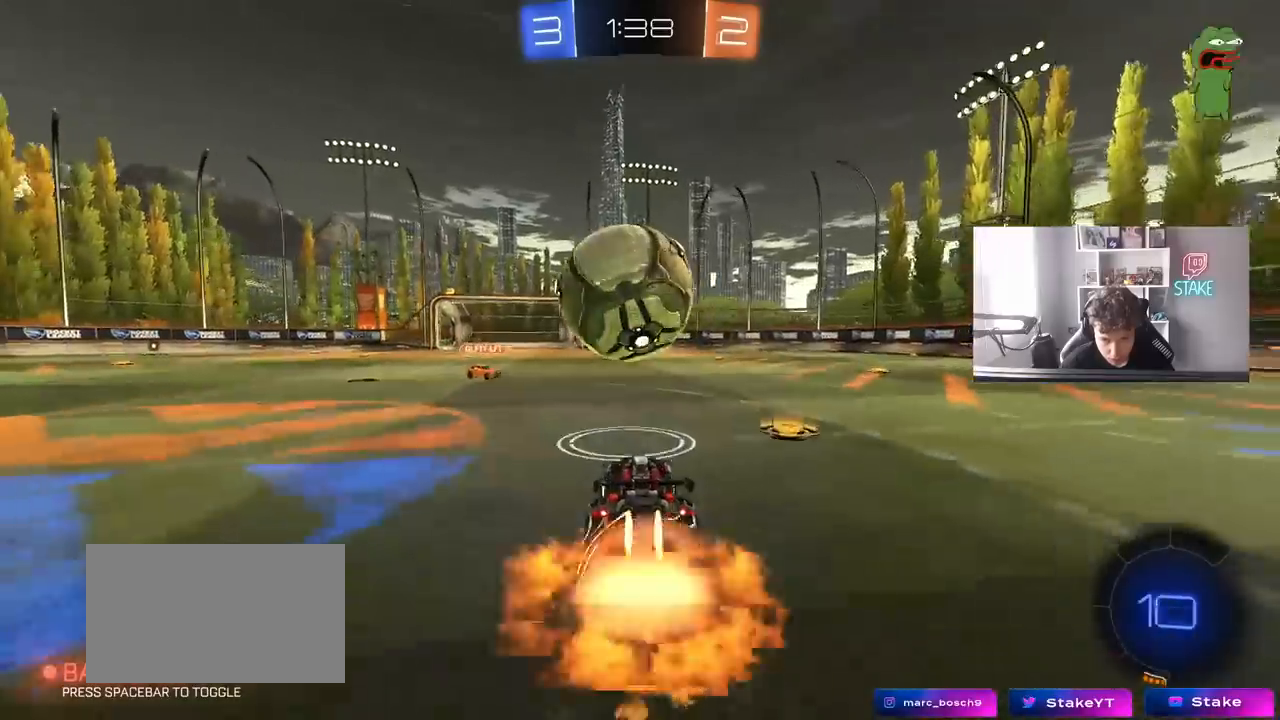
{"keys": ["a", "shift"], "mouse": [], "mouse_move": "up-left", "events": [[50, "s", "up"], [100, "a", "down"], [100, "s", "down"], [100, "shift", "down"], [150, "mouse_right", "up"], [150, "s", "up"], [183, "mouse_right", "down"], [183, "space", "down"], [333, "space", "up"], [383, "mouse_right", "up"], [433, "mouse_left", "up"]]}
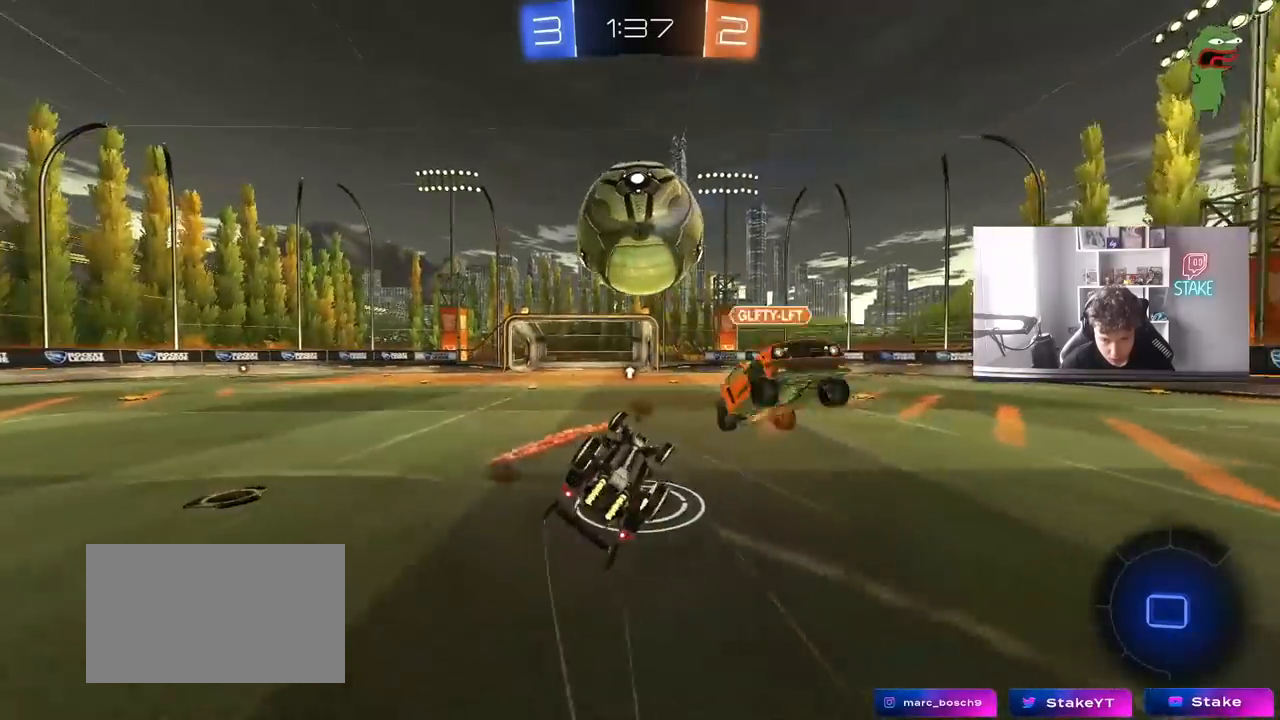
{"keys": ["w"], "mouse": [], "mouse_move": "still", "events": [[150, "space", "down"], [250, "shift", "up"], [250, "w", "down"], [350, "space", "up"], [483, "a", "up"]]}
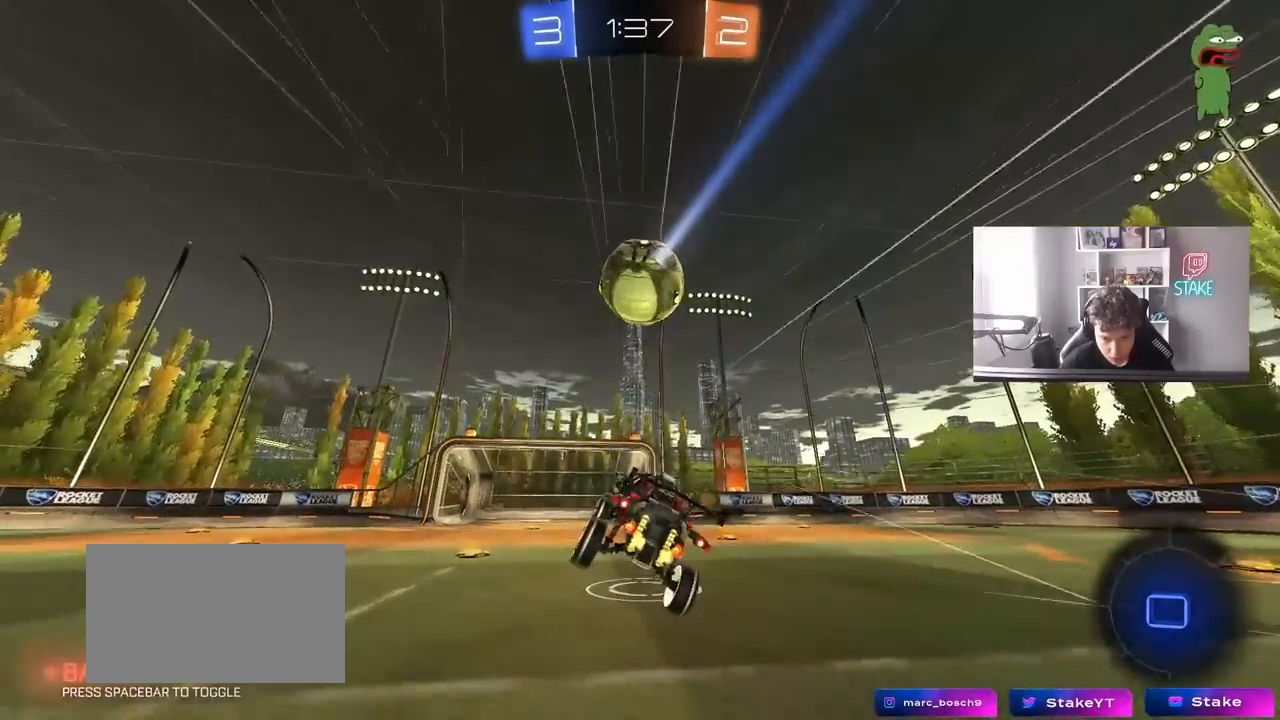
{"keys": ["a", "w"], "mouse": [], "mouse_move": "still", "events": [[33, "d", "down"], [33, "w", "up"], [83, "d", "up"], [133, "a", "down"], [167, "w", "down"]]}
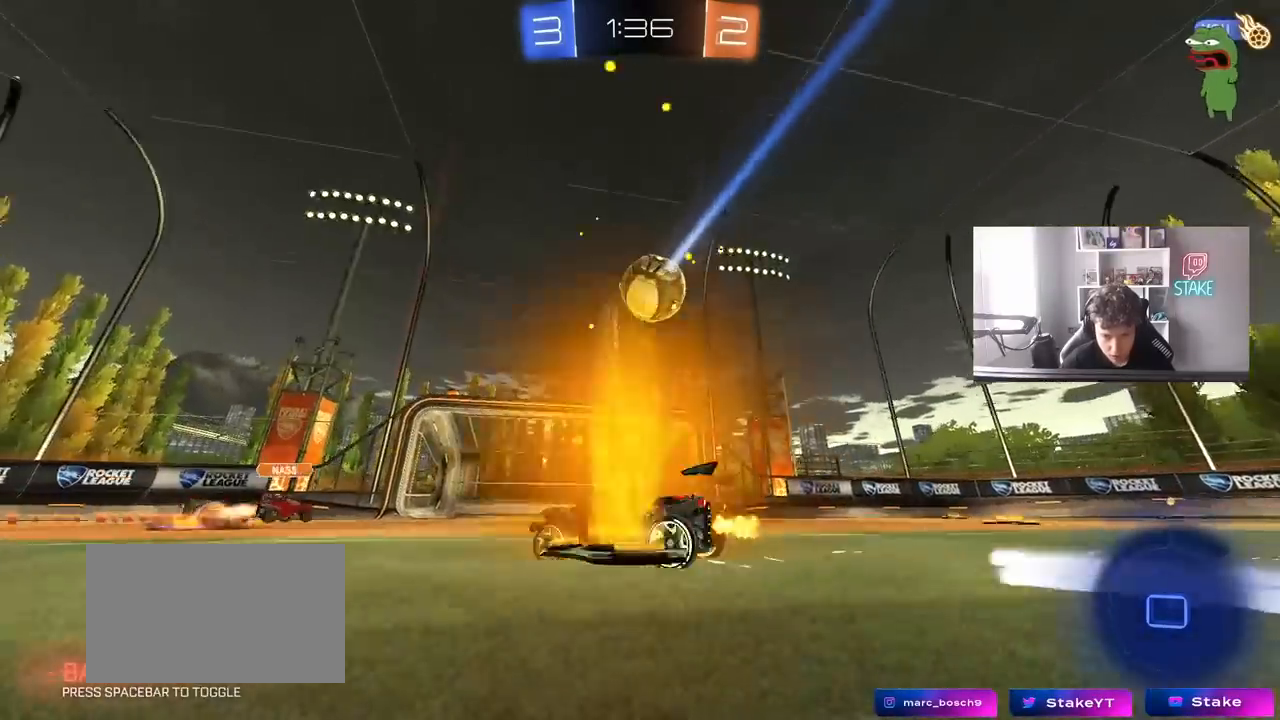
{"keys": ["a", "s", "shift"], "mouse": [], "mouse_move": "up-left", "events": [[50, "a", "up"], [50, "mouse_left", "down"], [50, "mouse_right", "down"], [100, "a", "down"], [100, "mouse_right", "up"], [100, "shift", "down"], [150, "mouse_right", "down"], [233, "s", "down"], [233, "w", "up"], [283, "mouse_left", "up"], [333, "mouse_right", "up"]]}
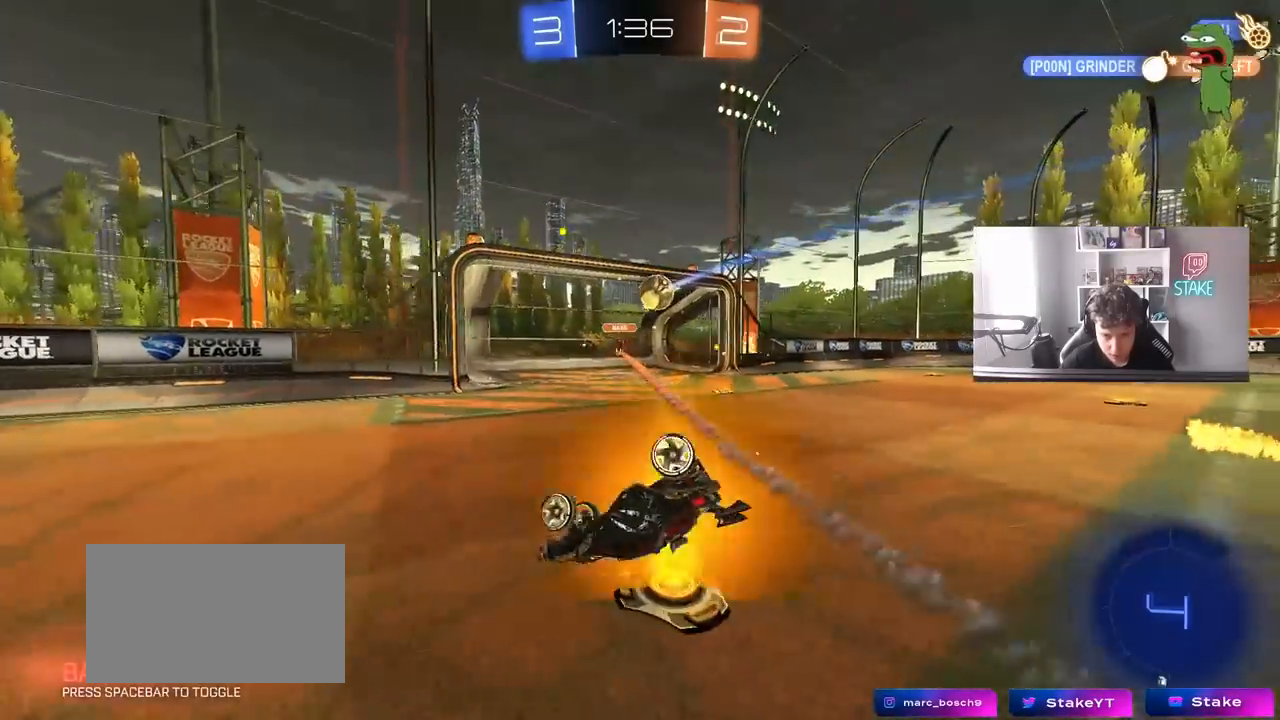
{"keys": ["a", "s", "shift"], "mouse": [], "mouse_move": "still", "events": [[67, "s", "up"], [200, "s", "down"]]}
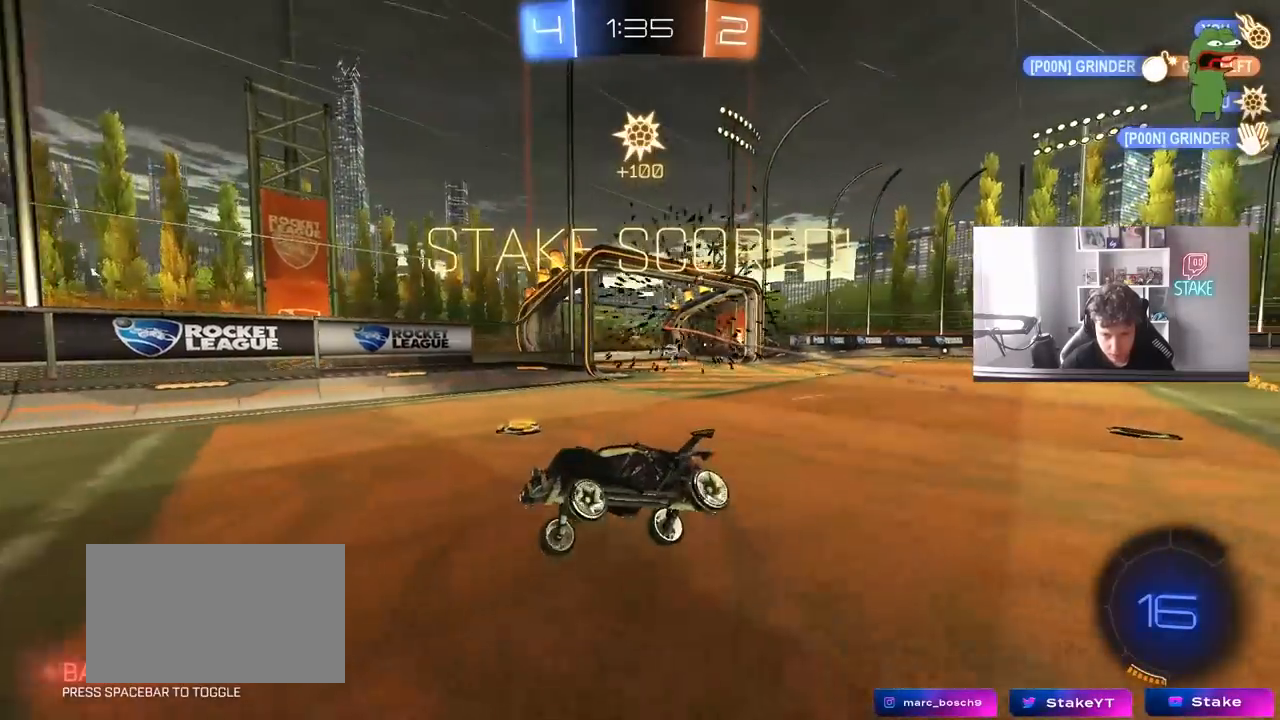
{"keys": ["d", "shift"], "mouse": [], "mouse_move": "still", "events": [[33, "s", "up"], [217, "a", "up"], [217, "shift", "up"], [367, "d", "down"], [450, "shift", "down"]]}
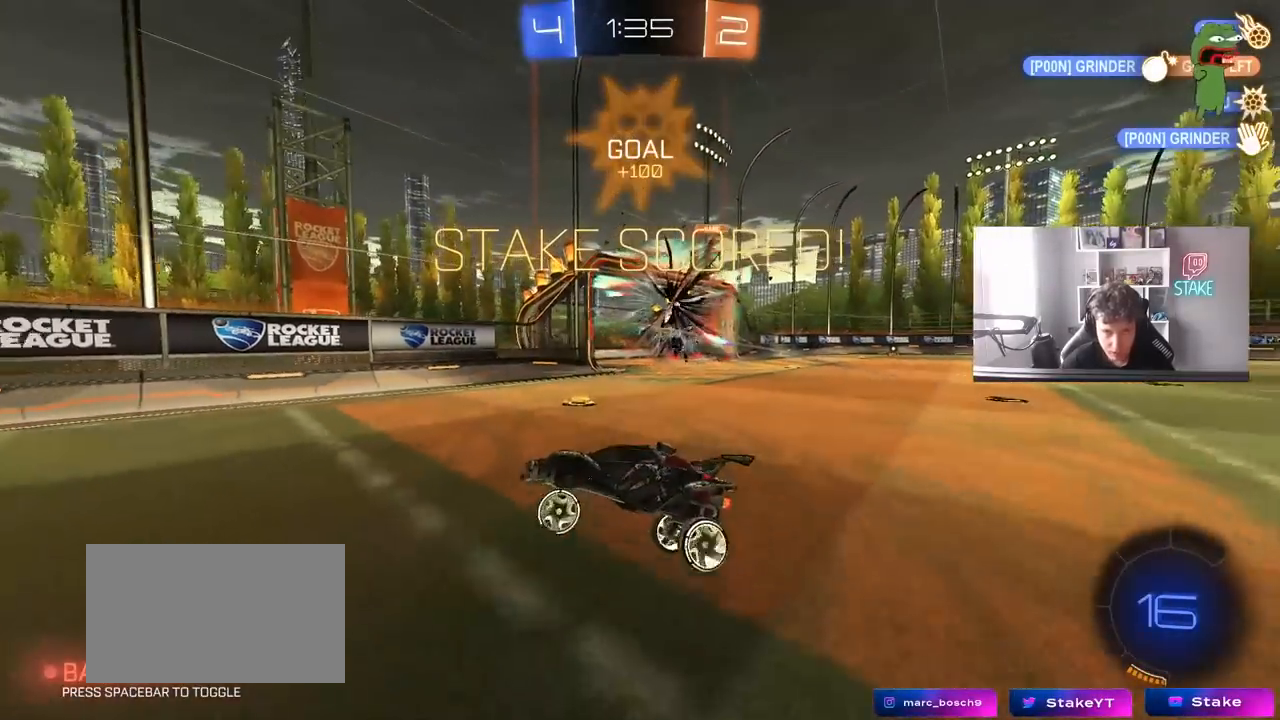
{"keys": ["w"], "mouse": [], "mouse_move": "still", "events": [[50, "w", "down"], [283, "d", "up"], [283, "shift", "up"], [283, "w", "up"], [333, "a", "down"], [433, "a", "up"], [433, "w", "down"]]}